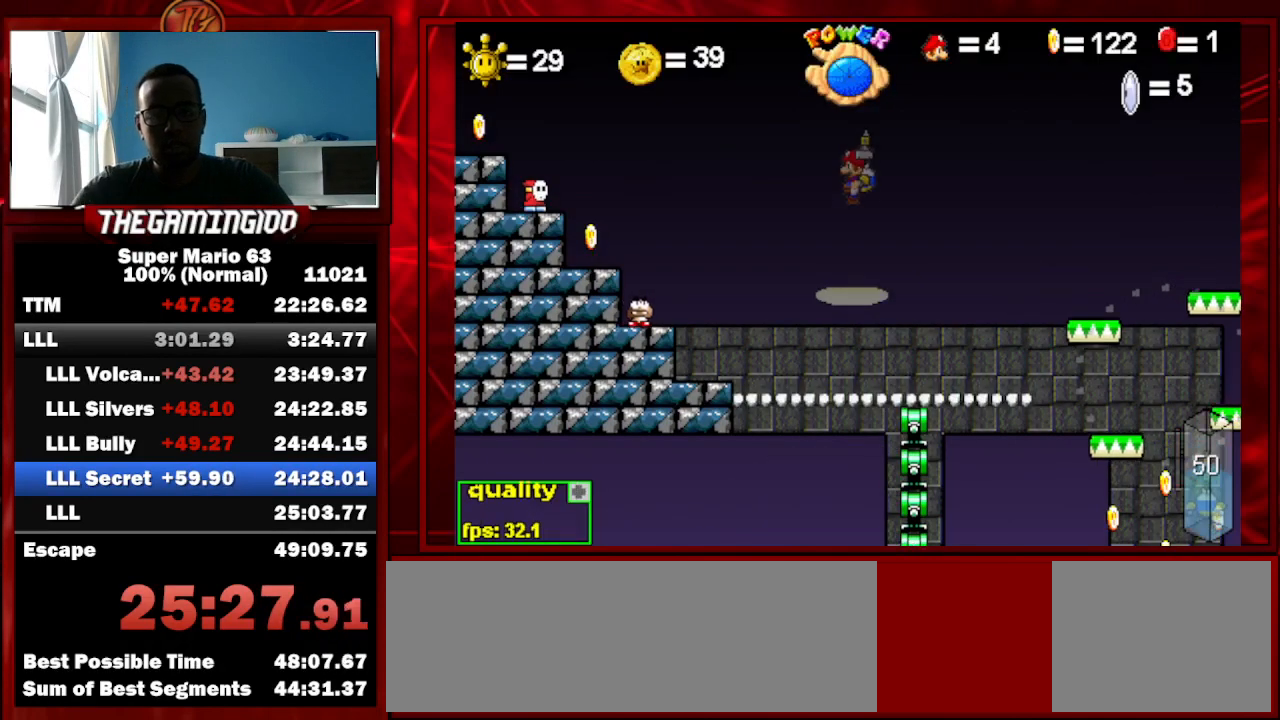
Gameplay with keyboard; each line is a JSON object with the keys held at the frame after it. "events" lists presses ("down") and releases ("up") of "c", "down", "left", "minus", "p", "right", "semicolon", "shift_l", "shift_r", "up", "x" and "z" between this image and that frame as [ms after this image, input, new state], when the widget could be followed in between. No other keys are recorded. Mouse input is not recorded.
{"keys": [], "events": [[133, "minus", "down"], [400, "minus", "up"]]}
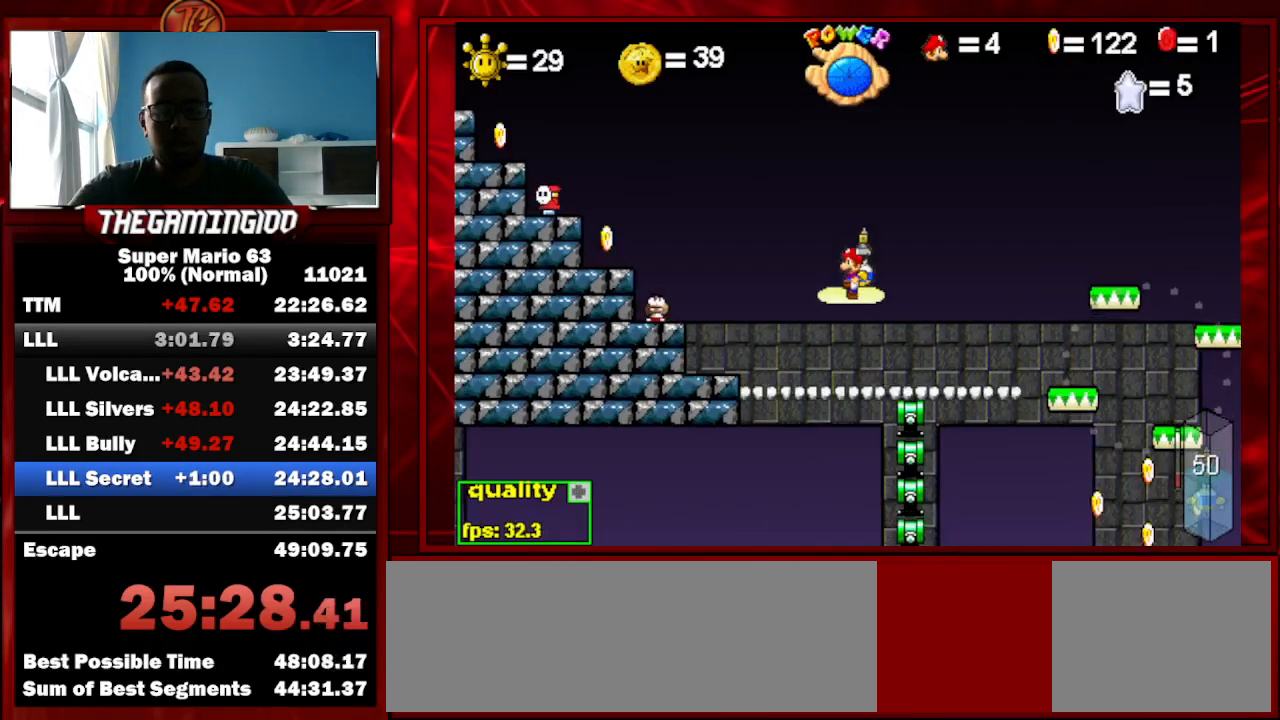
{"keys": [], "events": []}
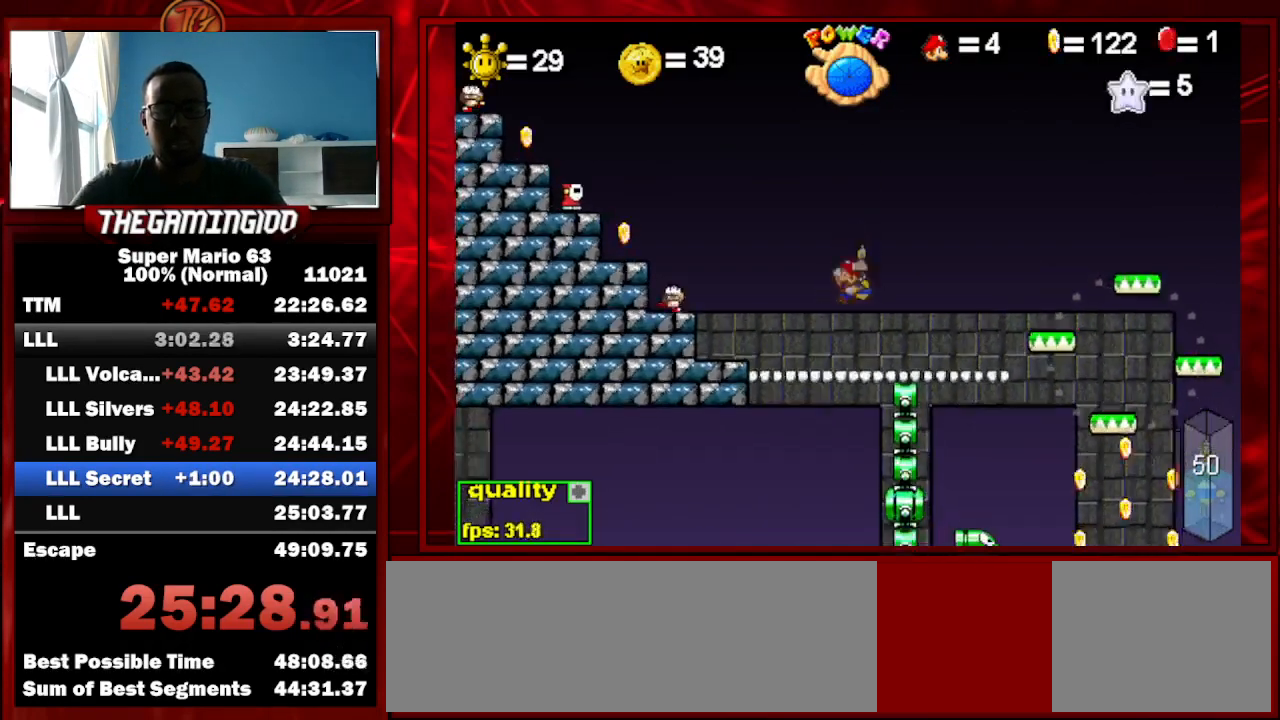
{"keys": ["c", "left"], "events": [[67, "right", "down"], [300, "left", "down"], [300, "right", "up"], [400, "c", "down"]]}
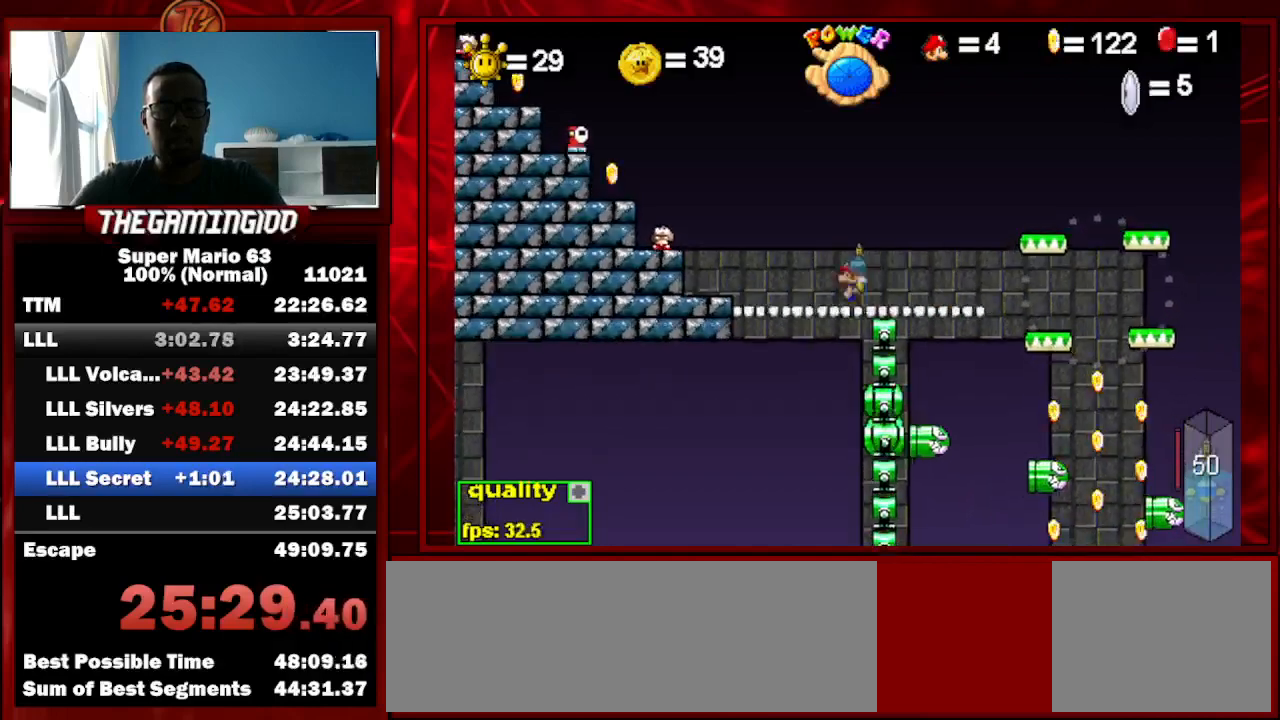
{"keys": ["c", "left"], "events": [[400, "p", "down"], [500, "p", "up"]]}
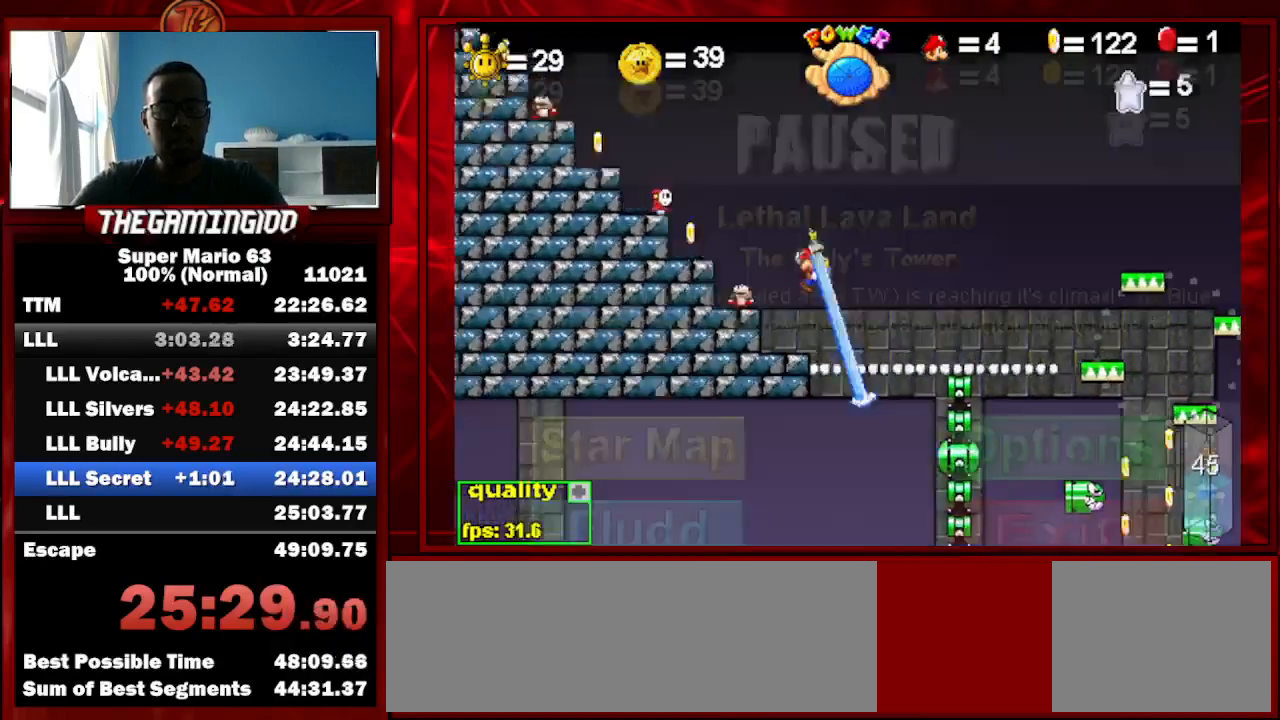
{"keys": ["left"], "events": [[67, "p", "down"], [133, "p", "up"], [333, "c", "up"]]}
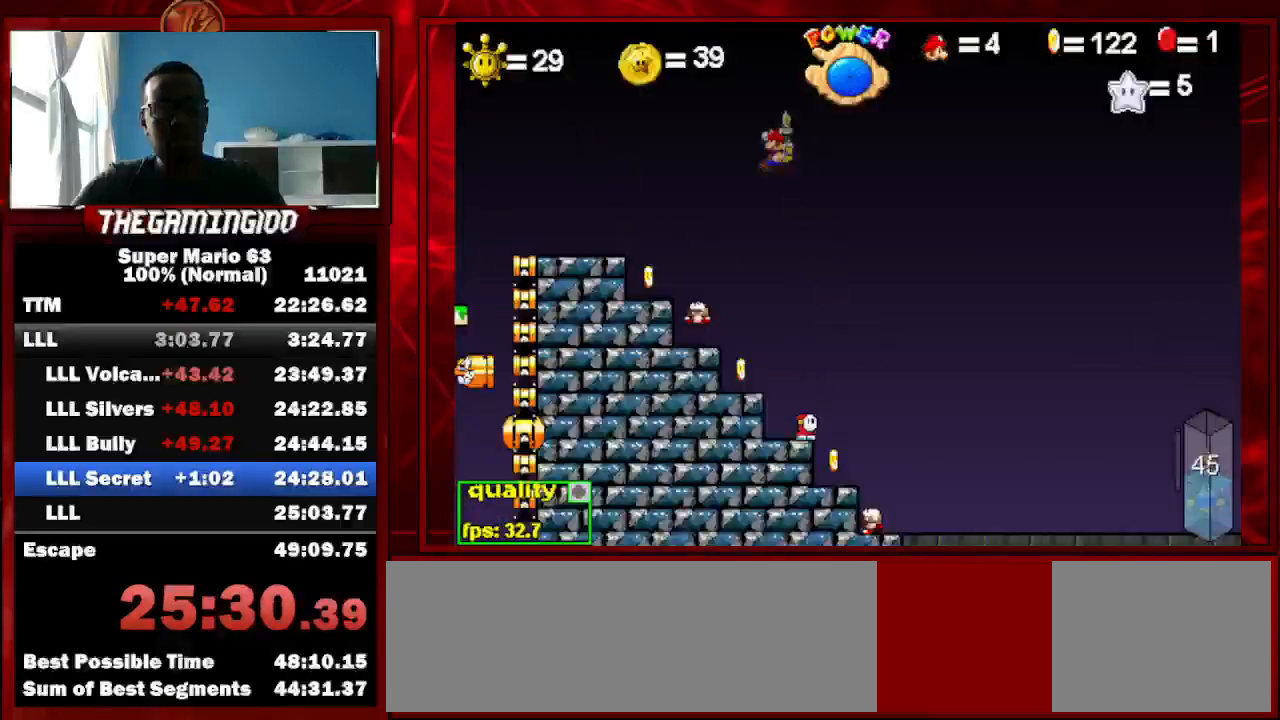
{"keys": ["left"], "events": [[200, "minus", "down"], [300, "minus", "up"]]}
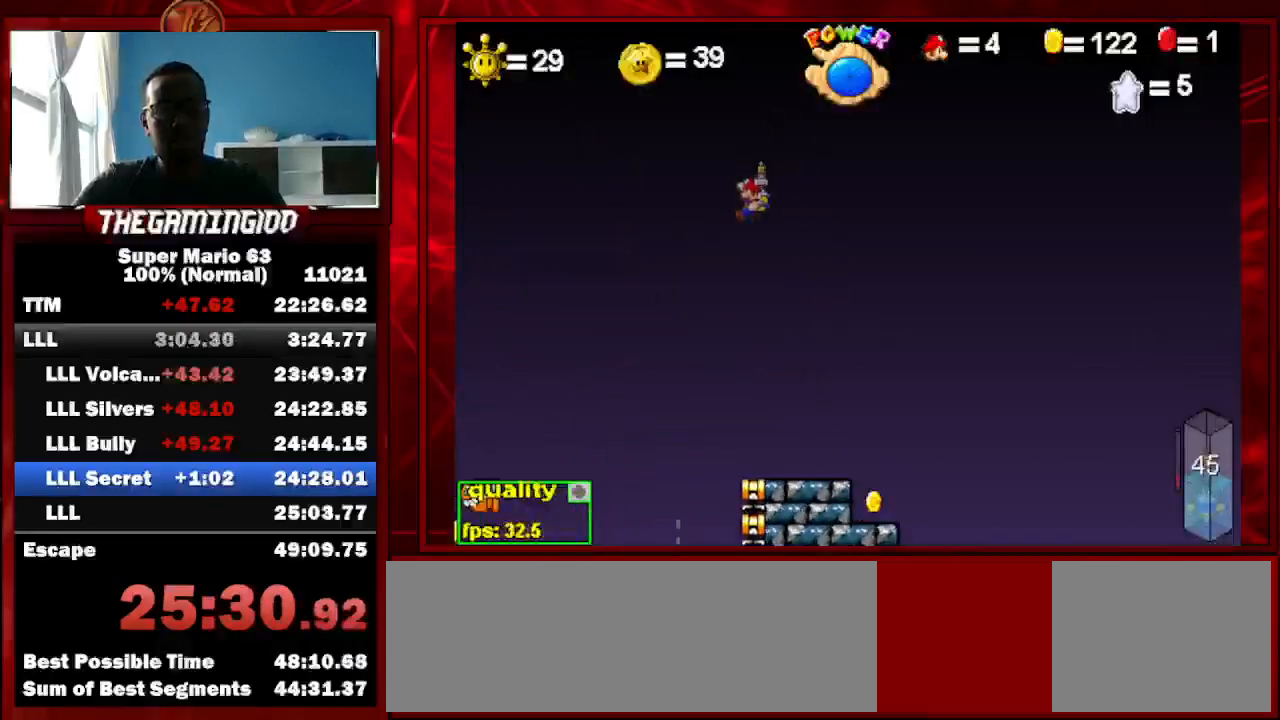
{"keys": ["left"], "events": []}
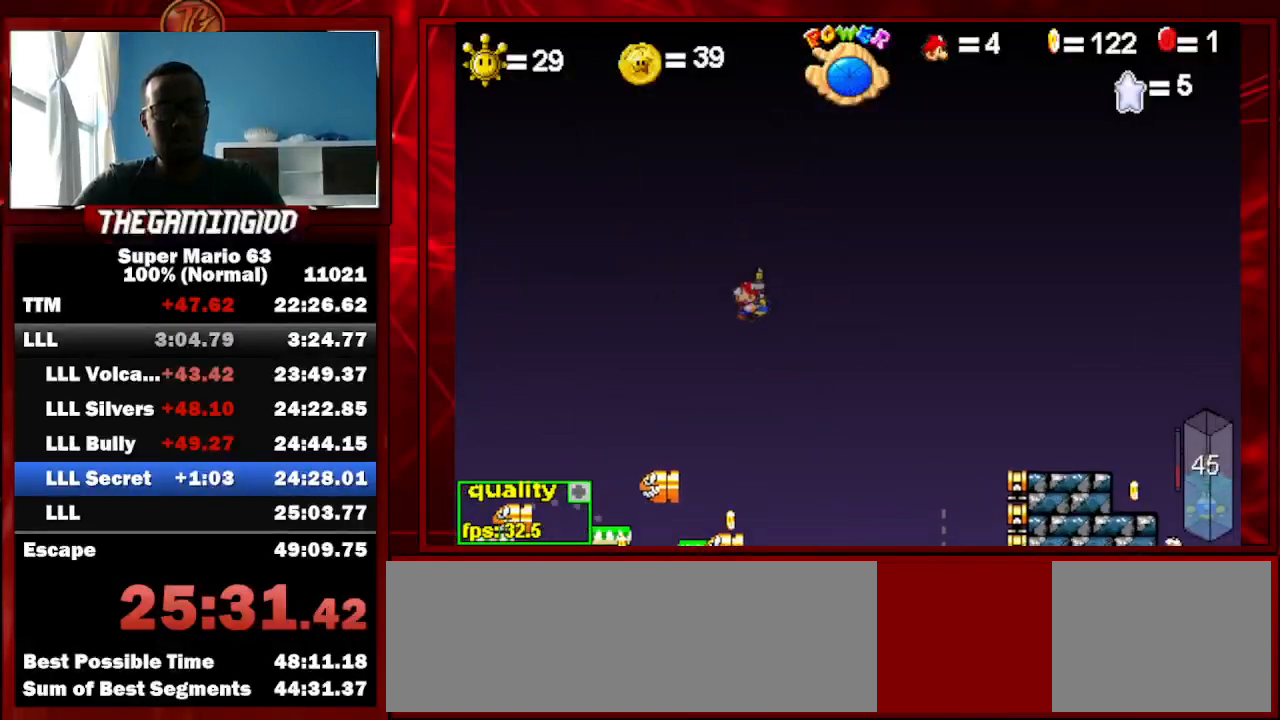
{"keys": ["left"], "events": [[233, "x", "down"], [333, "x", "up"]]}
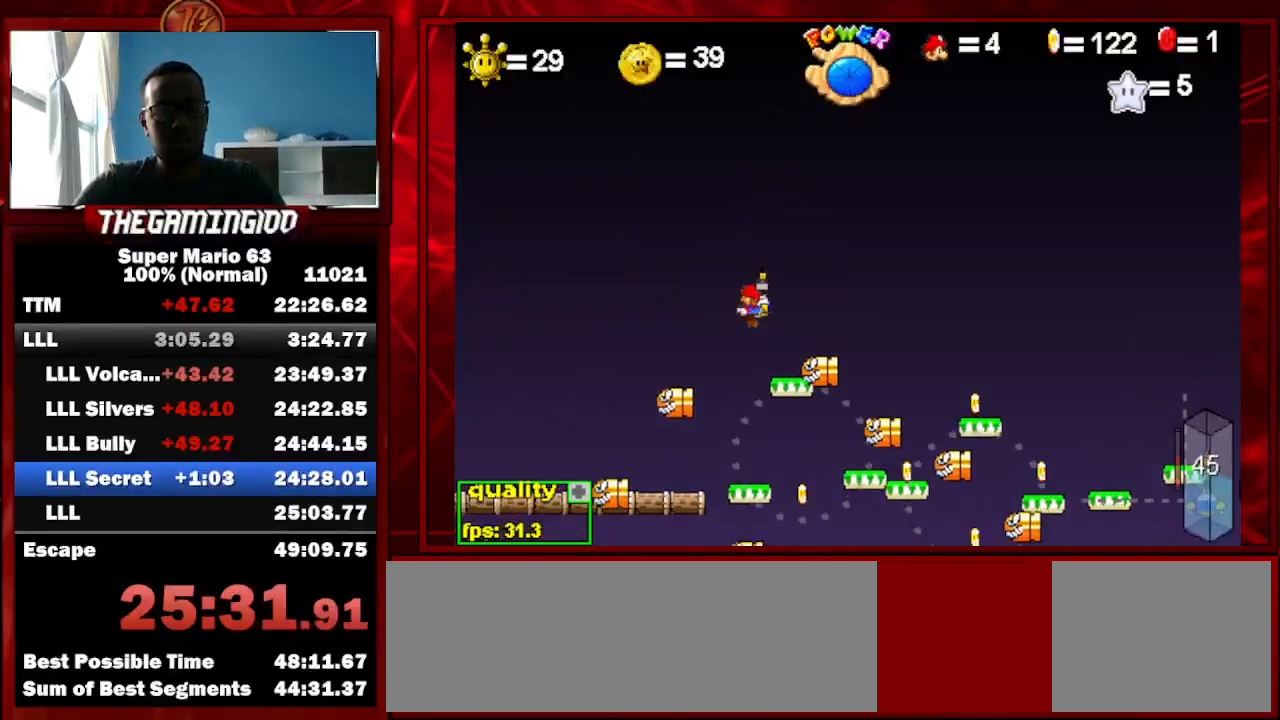
{"keys": ["left"], "events": []}
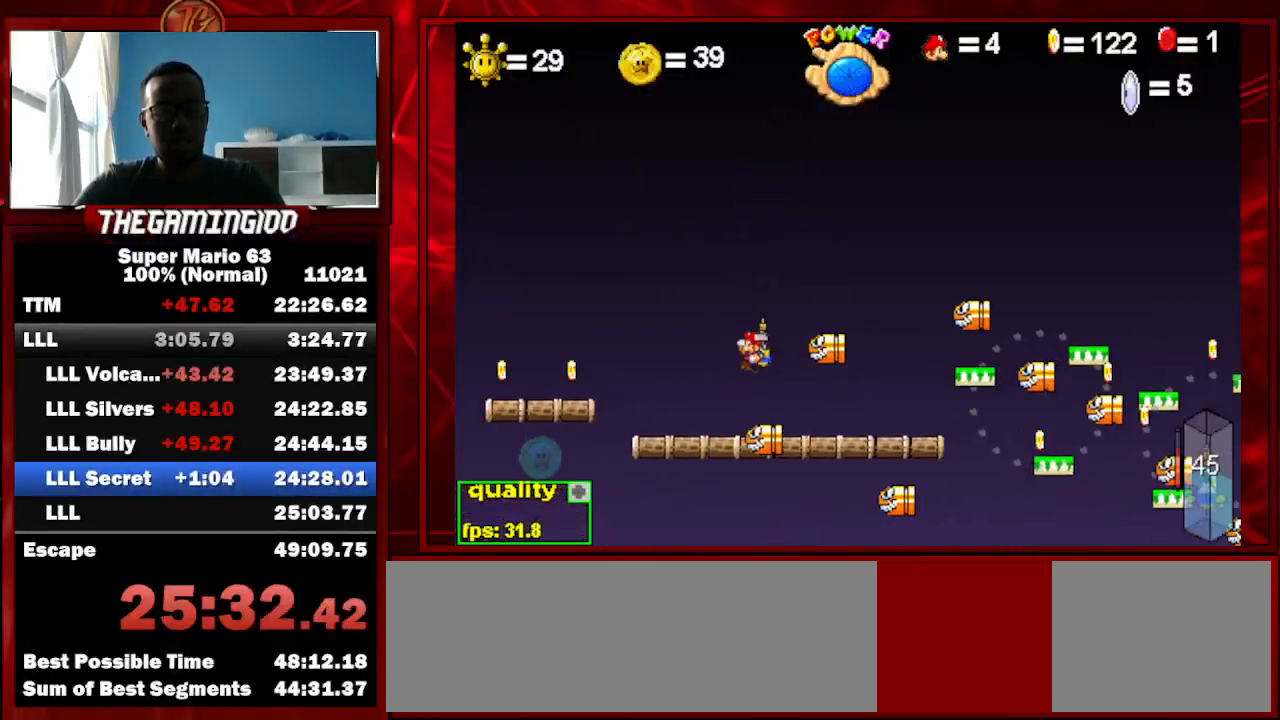
{"keys": ["left", "up", "x"], "events": [[233, "x", "down"], [267, "up", "down"], [367, "x", "up"], [400, "up", "up"], [400, "x", "down"], [467, "up", "down"]]}
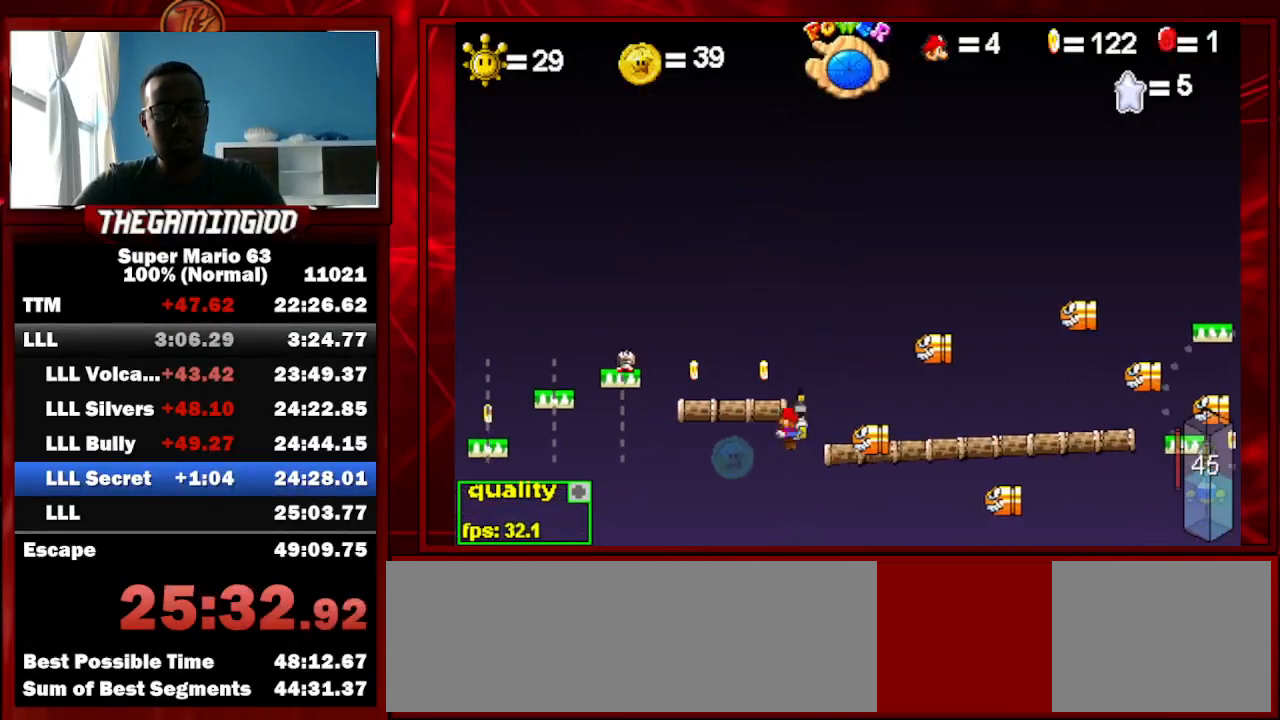
{"keys": ["c", "left", "up"], "events": [[67, "x", "up"], [100, "up", "up"], [133, "up", "down"], [200, "c", "down"]]}
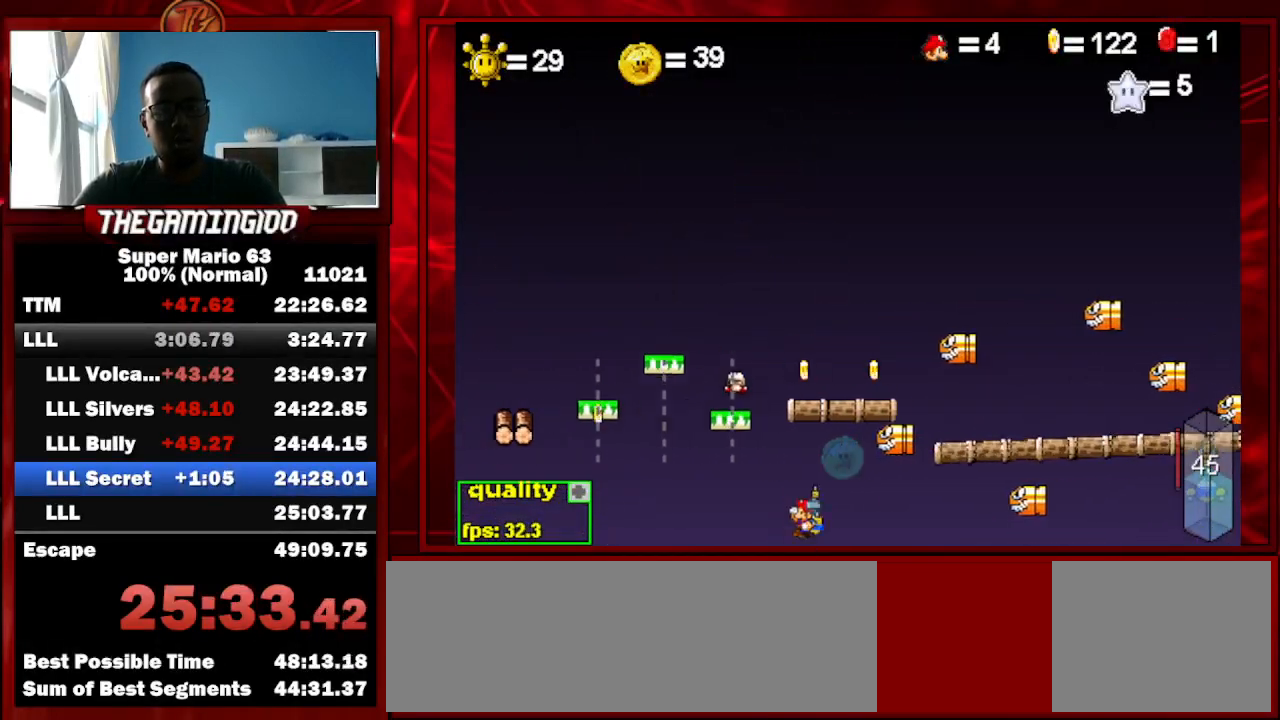
{"keys": ["c", "left", "up"], "events": []}
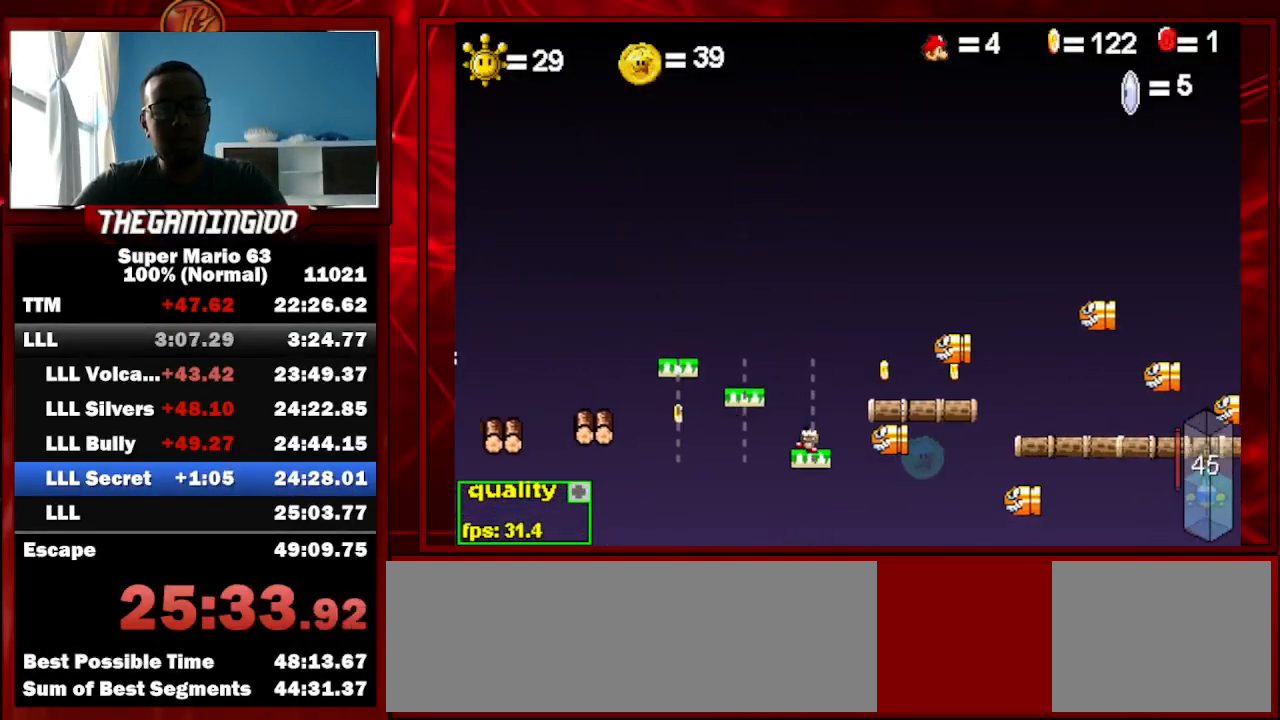
{"keys": [], "events": [[367, "left", "up"], [400, "c", "up"], [400, "up", "up"]]}